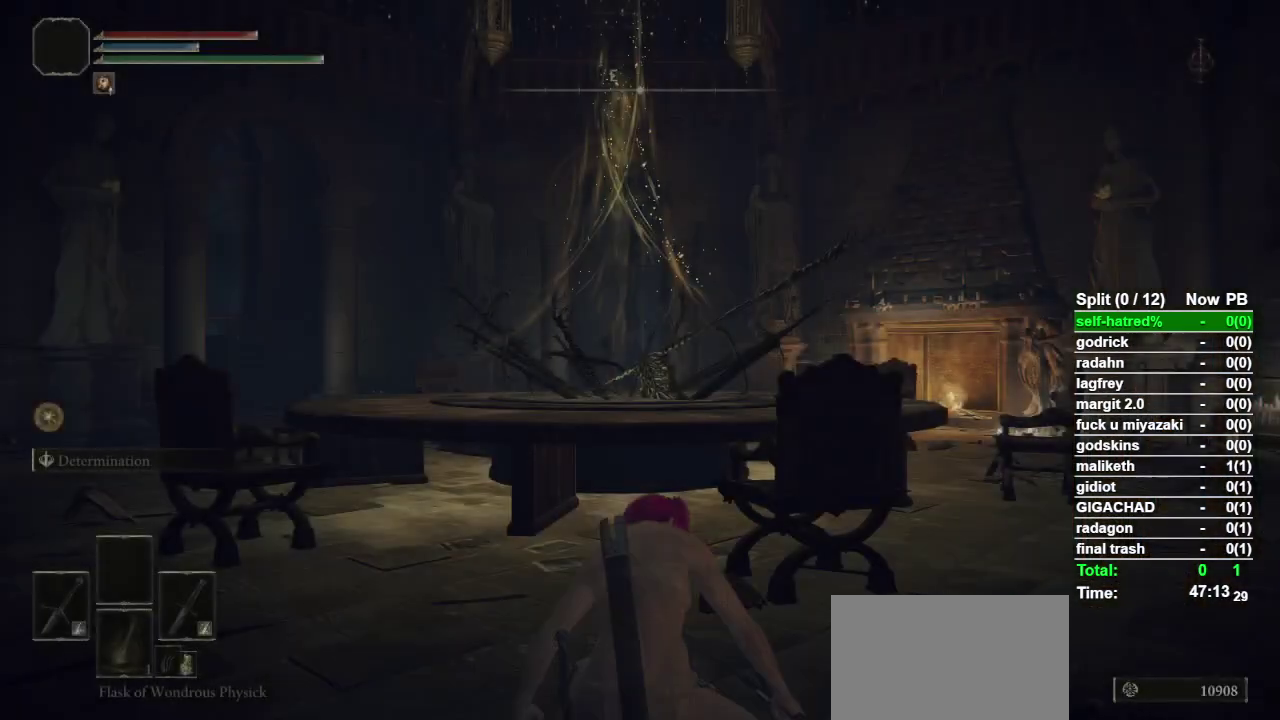
Gameplay with a controller (PlayStation layout); each line is a JSON object with the inputs held at the frame after it. "events" lists button and stick changes between this image and that frame as [ms after this image, input, new state], when the widget could be followed in between.
{"buttons": ["CIRCLE"], "left_stick": "up-left", "right_stick": "down-left", "events": [[33, "left_stick", "up-left"], [67, "CIRCLE", "down"], [467, "right_stick", "down-left"]]}
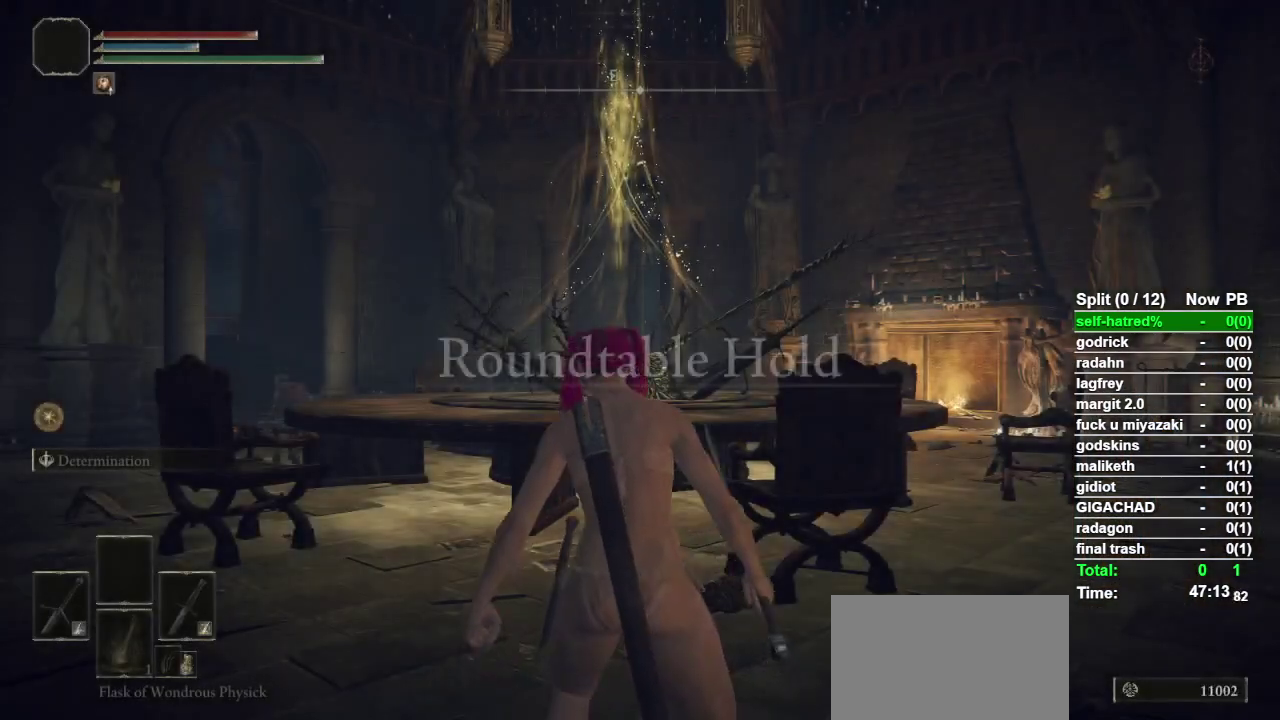
{"buttons": ["CIRCLE"], "left_stick": "up", "right_stick": "center", "events": [[100, "left_stick", "up"], [133, "right_stick", "center"], [367, "right_stick", "down-left"], [467, "right_stick", "center"]]}
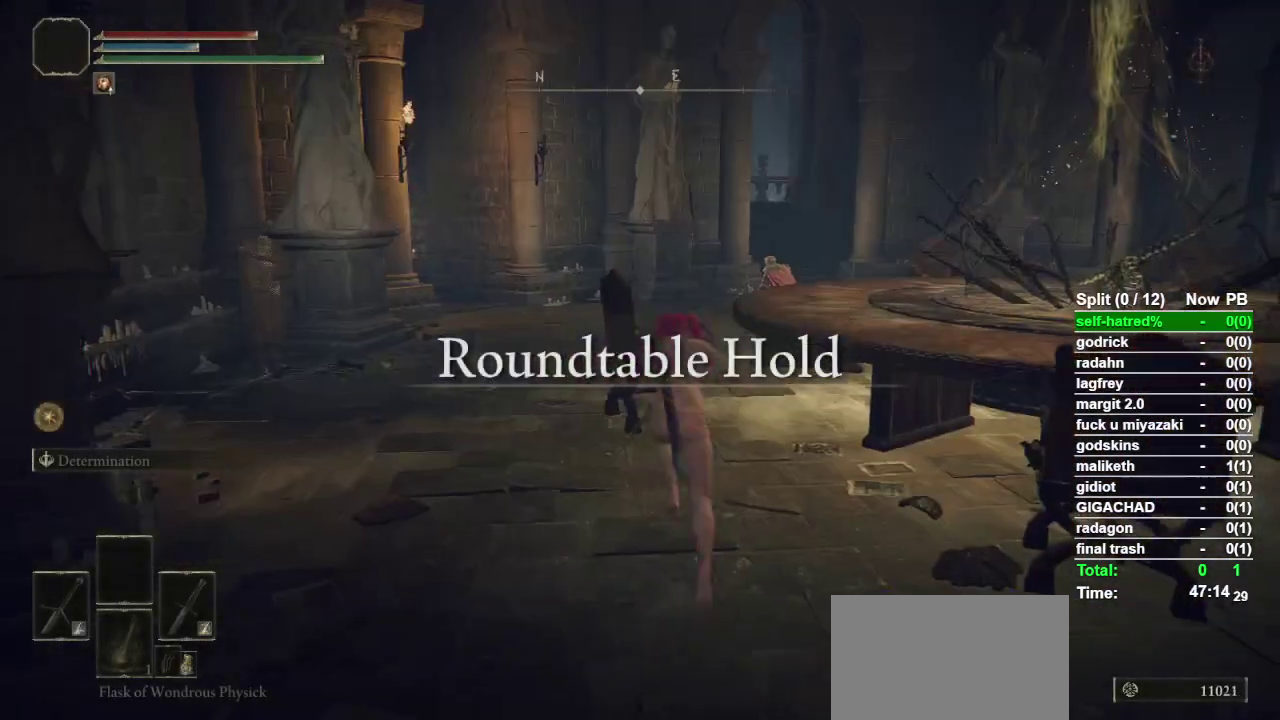
{"buttons": ["CIRCLE"], "left_stick": "up-left", "right_stick": "center", "events": [[100, "left_stick", "up-left"]]}
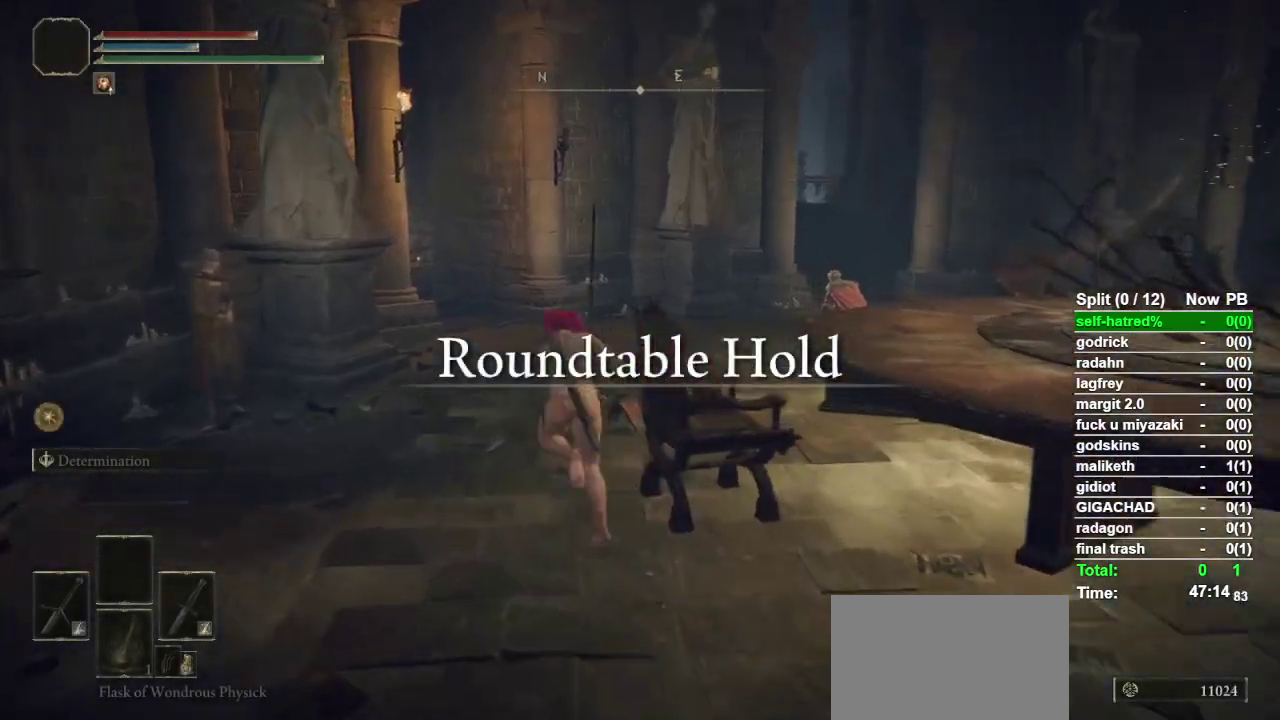
{"buttons": ["CIRCLE"], "left_stick": "up", "right_stick": "center", "events": [[200, "left_stick", "up"]]}
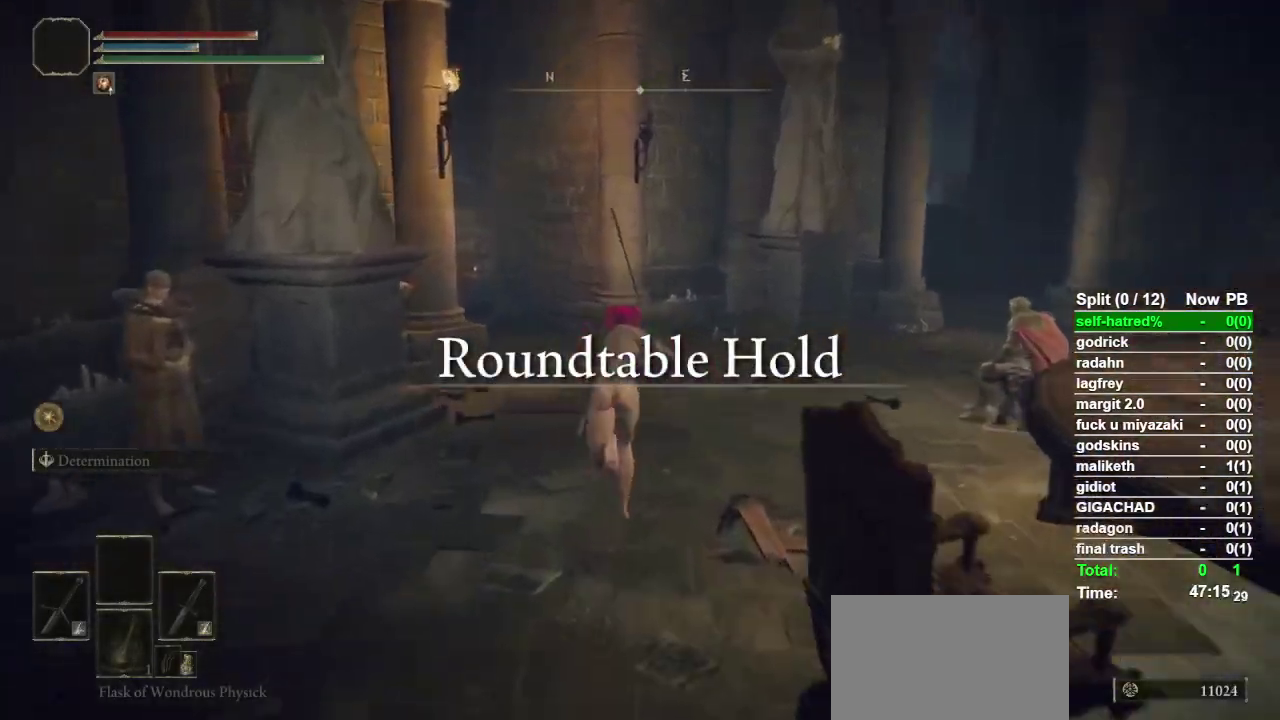
{"buttons": ["CIRCLE"], "left_stick": "up", "right_stick": "down-left", "events": [[500, "right_stick", "down-left"]]}
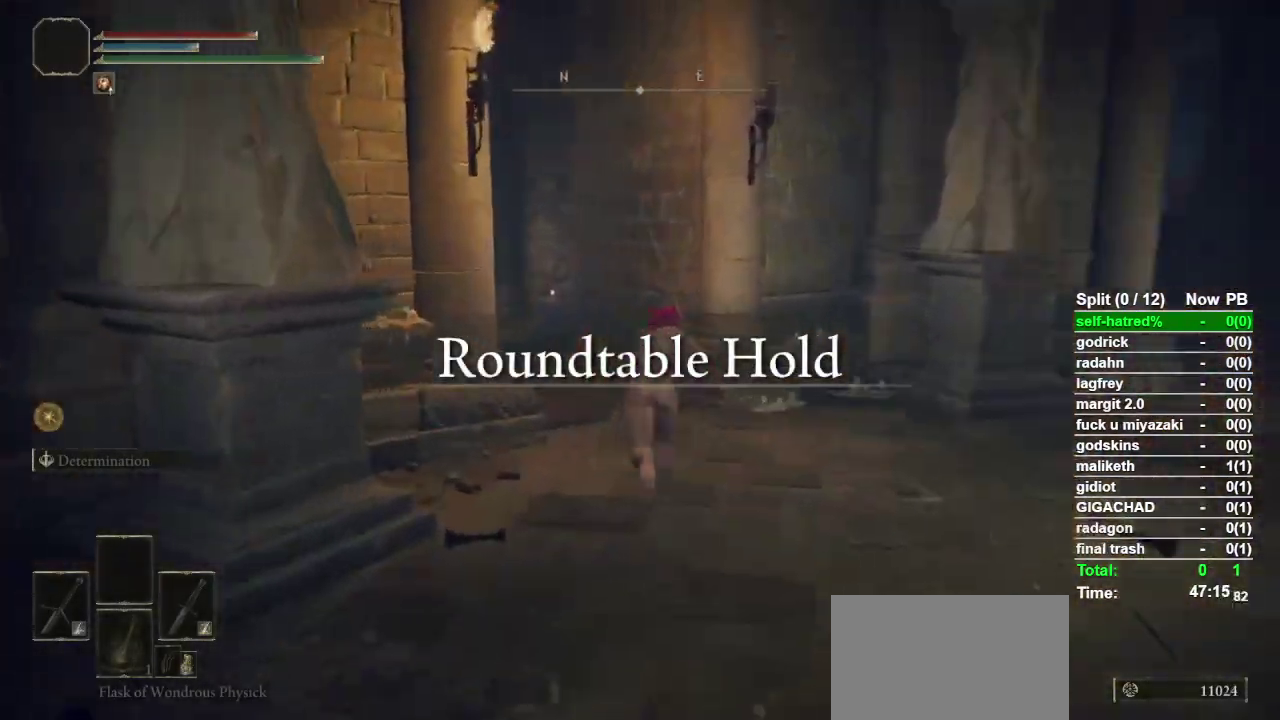
{"buttons": ["CIRCLE"], "left_stick": "up", "right_stick": "down-left"}
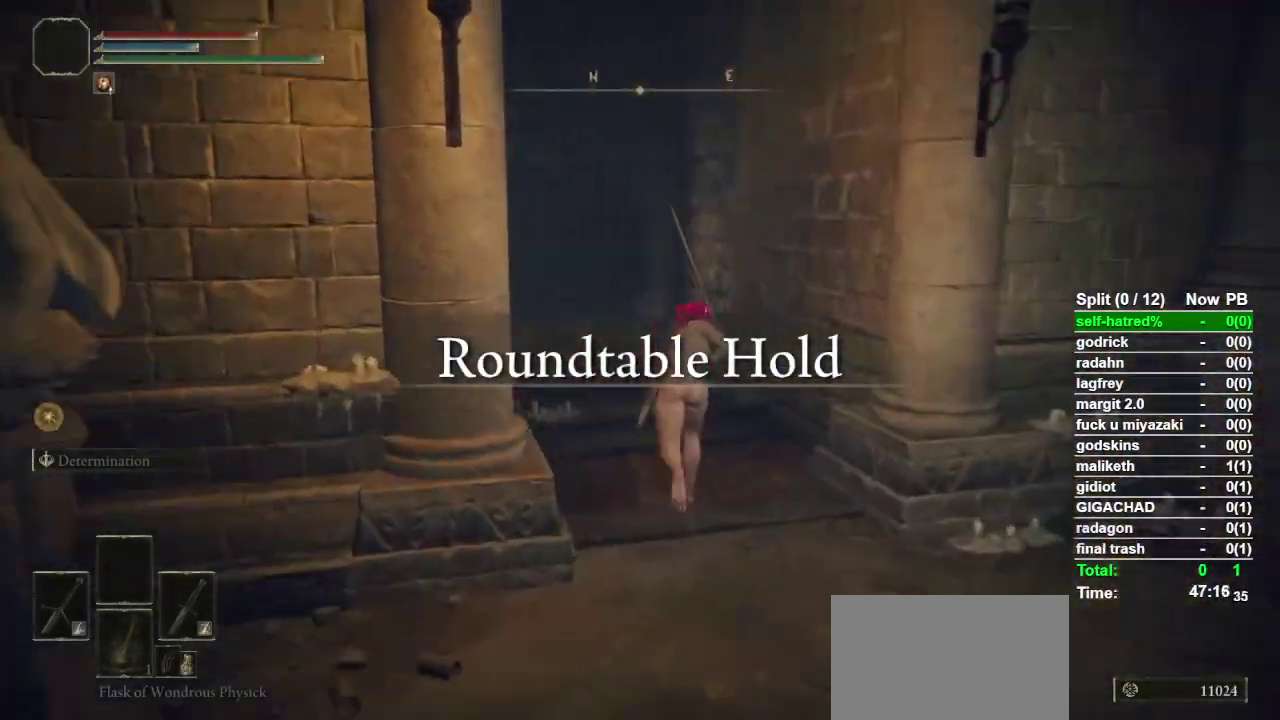
{"buttons": ["CIRCLE"], "left_stick": "up-left", "right_stick": "down-left"}
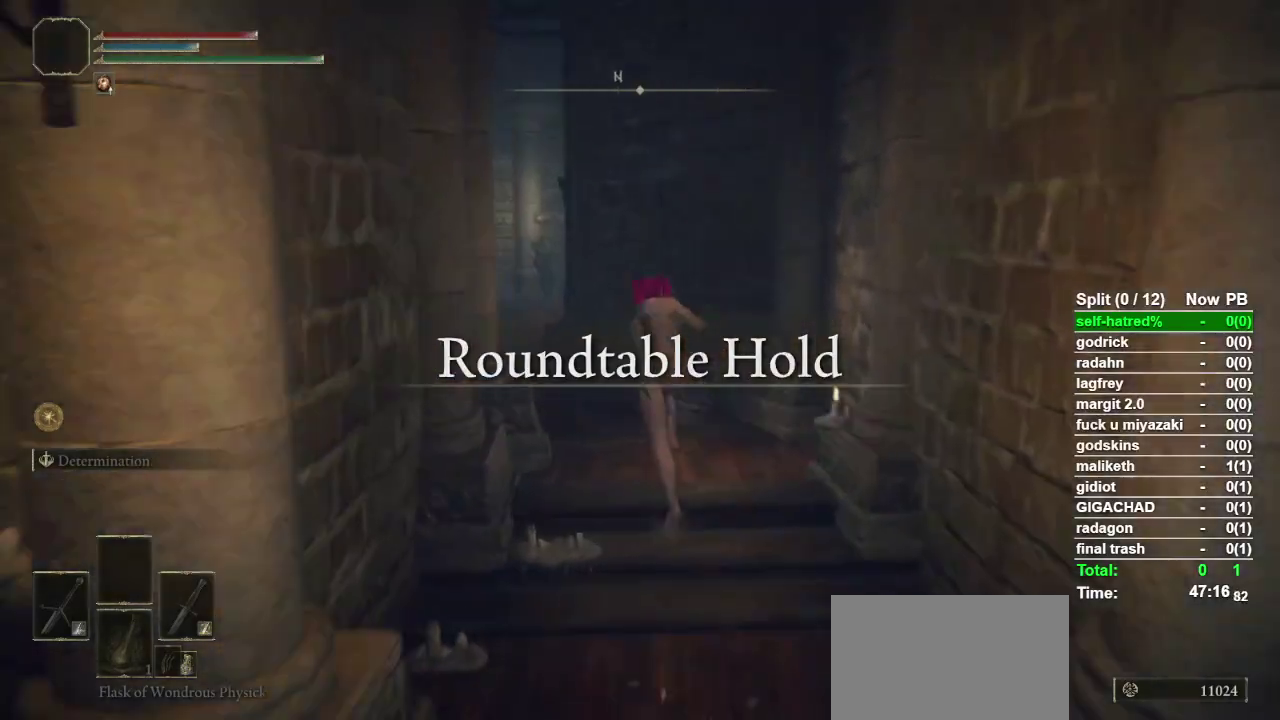
{"buttons": ["CIRCLE"], "left_stick": "up", "right_stick": "center", "events": [[300, "right_stick", "center"], [467, "left_stick", "up"]]}
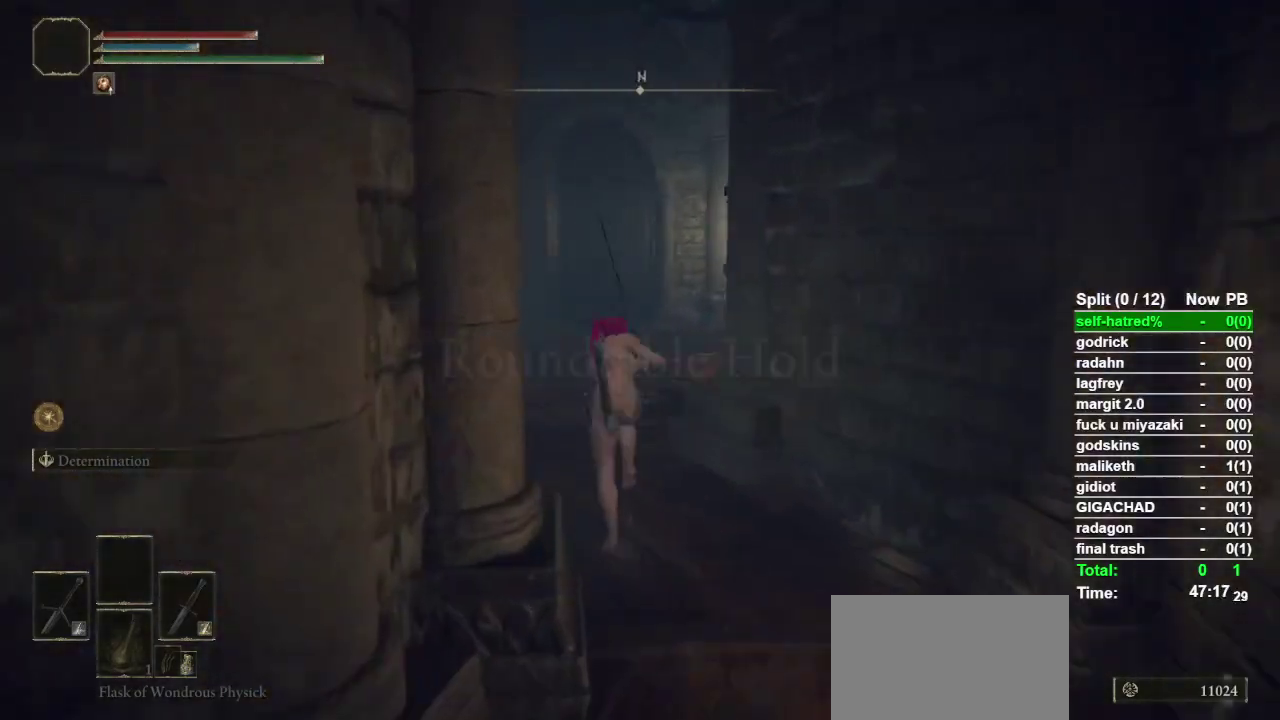
{"buttons": ["CIRCLE"], "left_stick": "up", "right_stick": "right", "events": [[467, "right_stick", "right"]]}
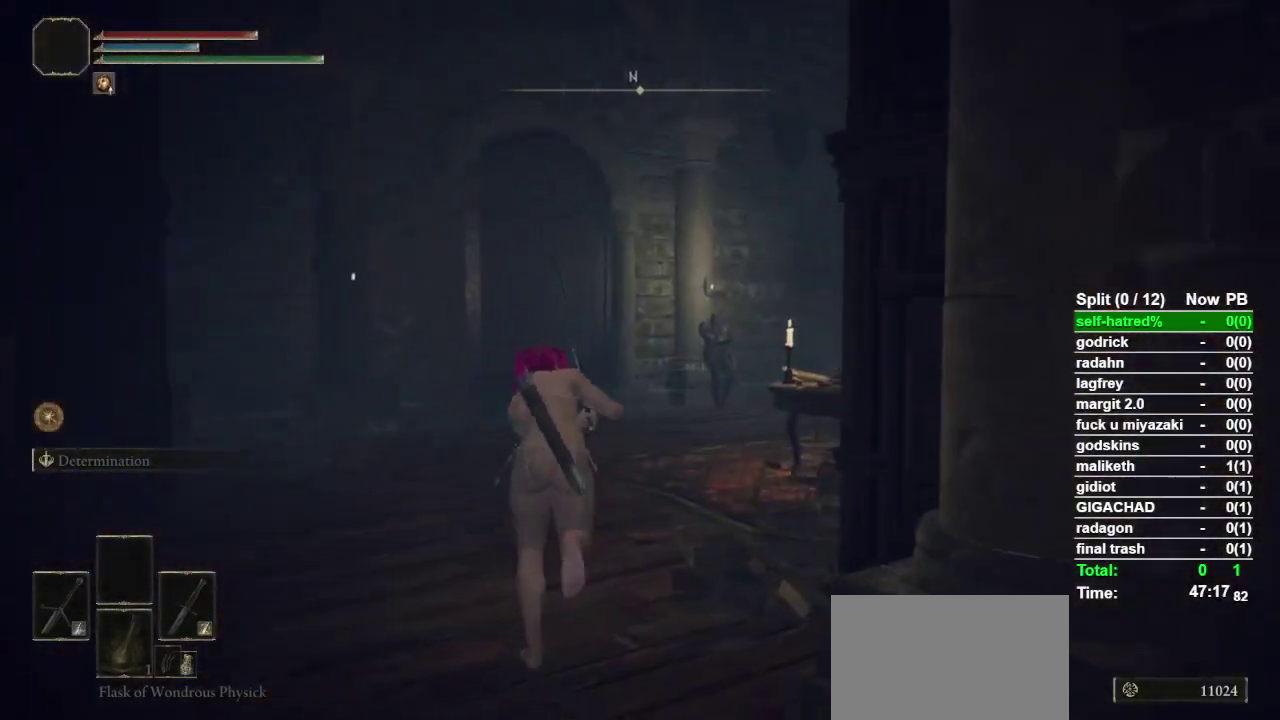
{"buttons": ["CIRCLE"], "left_stick": "up", "right_stick": "right", "events": []}
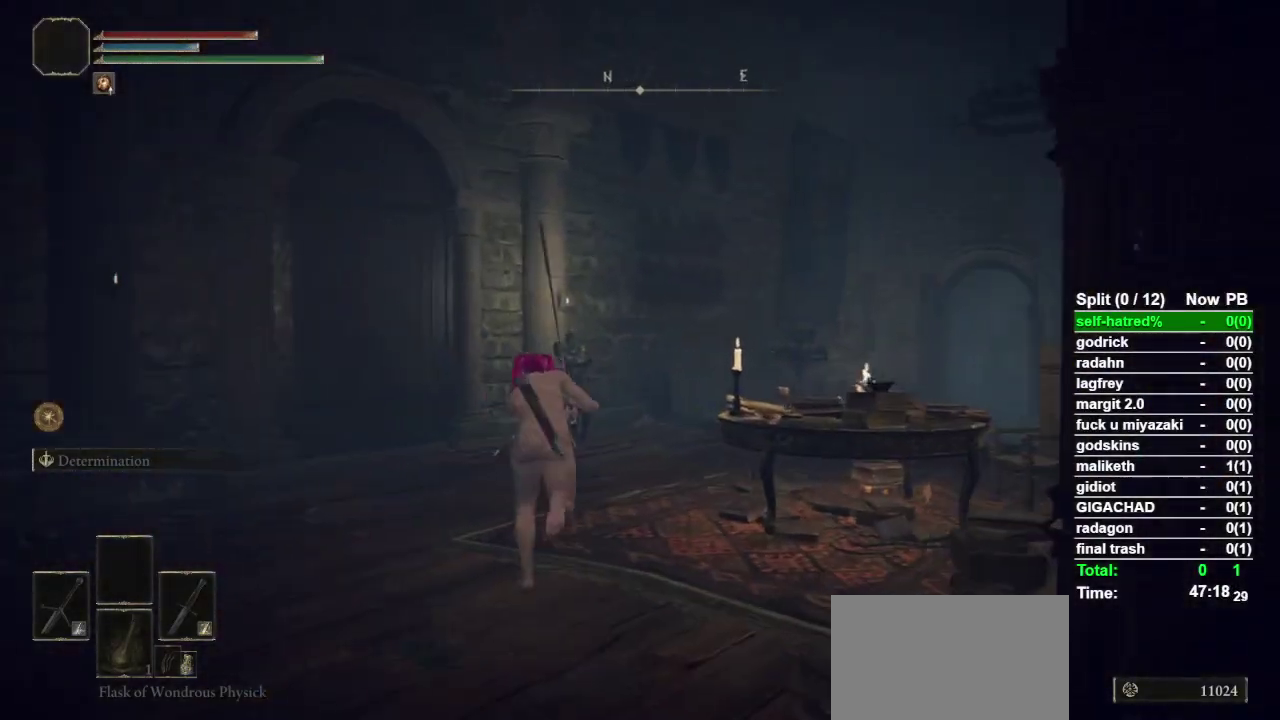
{"buttons": ["CIRCLE"], "left_stick": "up", "right_stick": "center", "events": [[500, "right_stick", "center"]]}
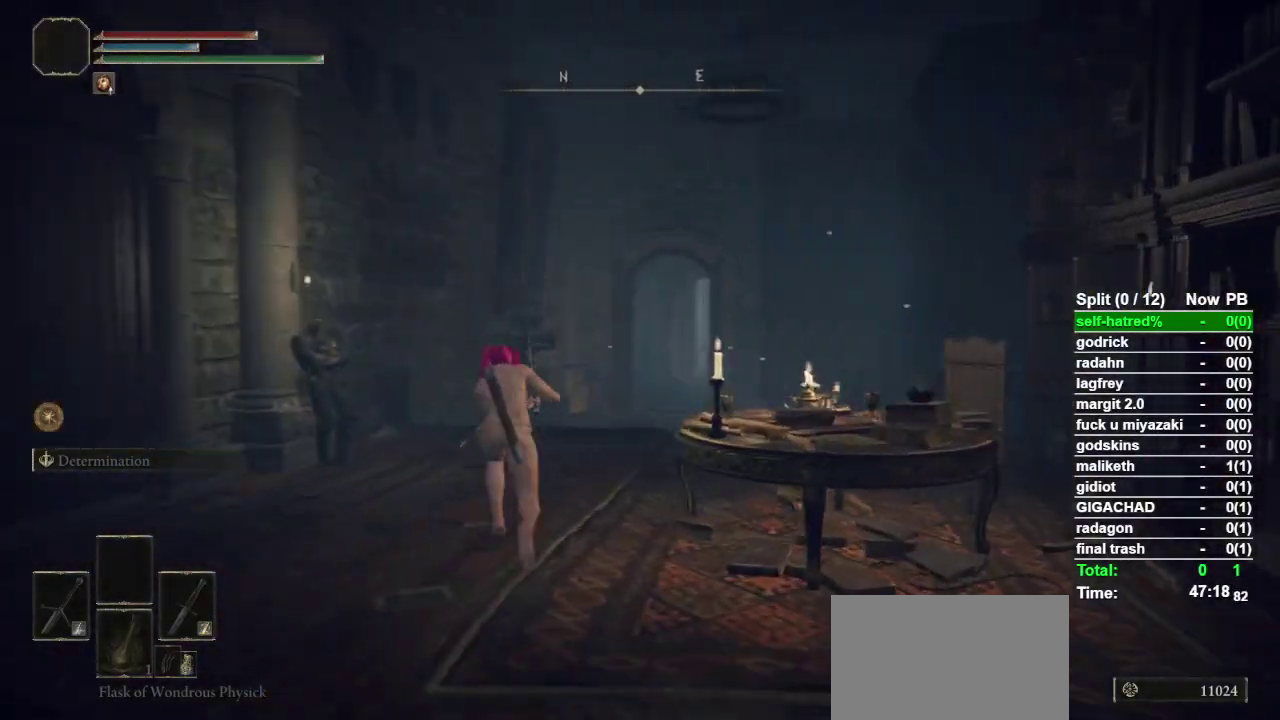
{"buttons": ["CIRCLE"], "left_stick": "up", "right_stick": "center", "events": [[133, "TOUCHPAD", "down"], [233, "TOUCHPAD", "up"], [367, "CROSS", "down"], [500, "CROSS", "up"]]}
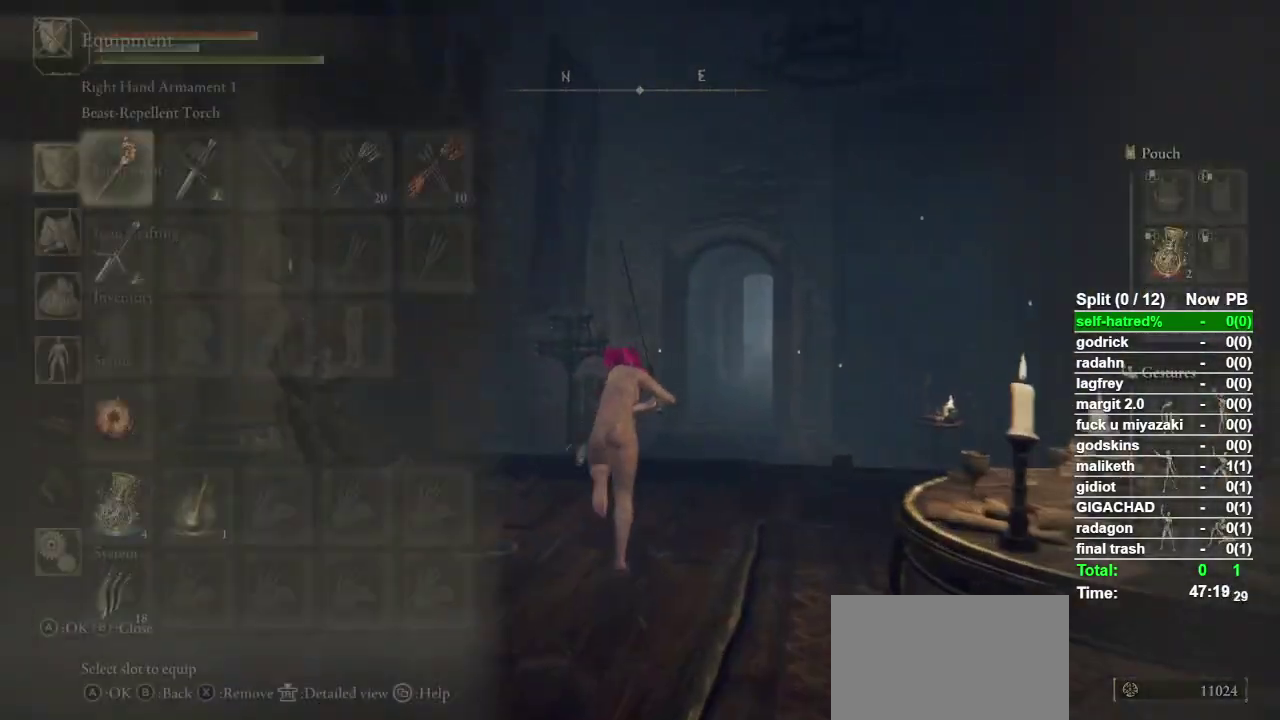
{"buttons": ["CIRCLE"], "left_stick": "up", "right_stick": "center", "events": []}
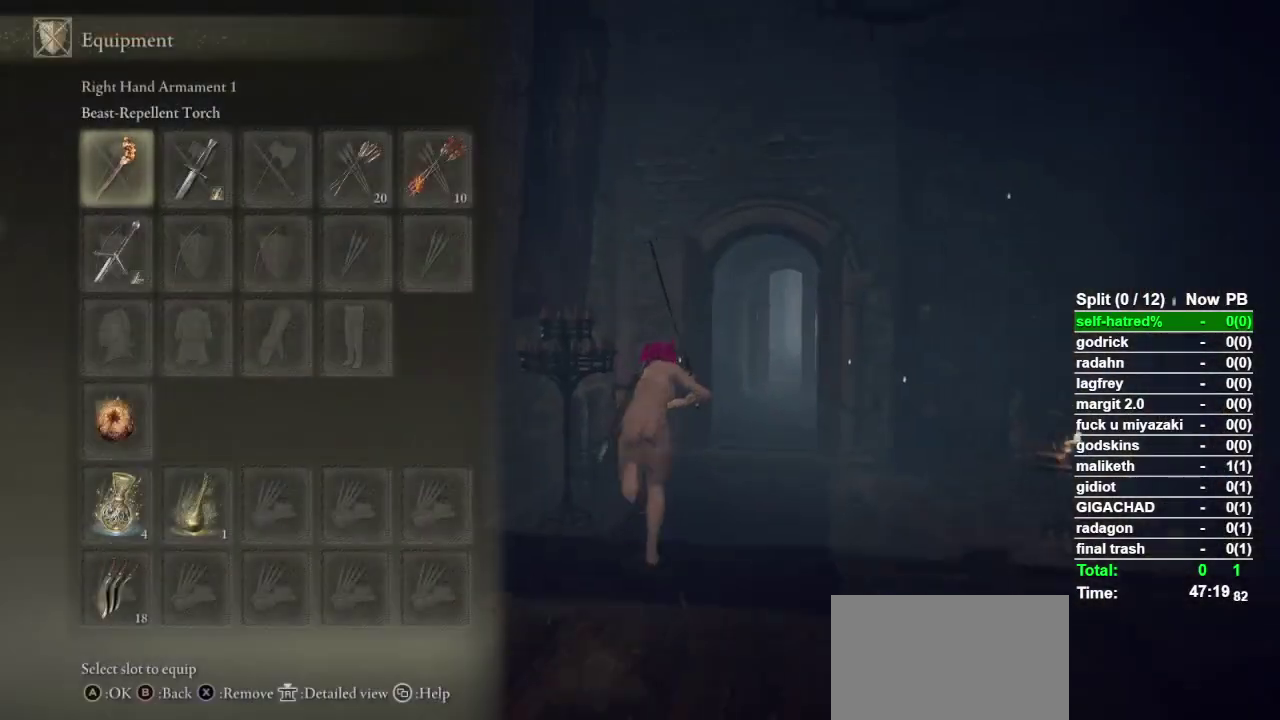
{"buttons": ["CIRCLE"], "left_stick": "up", "right_stick": "center", "events": [[33, "DPAD_RIGHT", "down"], [133, "CROSS", "down"], [133, "DPAD_RIGHT", "up"], [267, "CROSS", "up"], [400, "left_stick", "up-right"], [500, "left_stick", "up"]]}
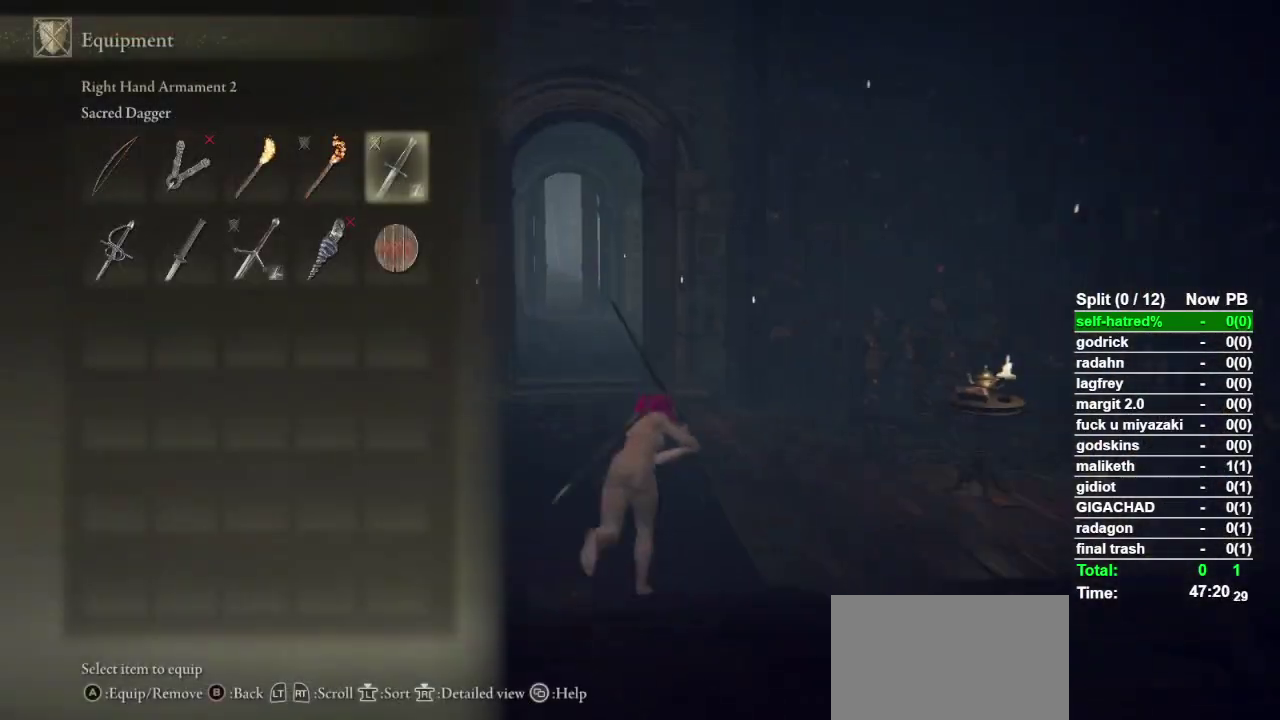
{"buttons": ["CIRCLE"], "left_stick": "up", "right_stick": "center", "events": []}
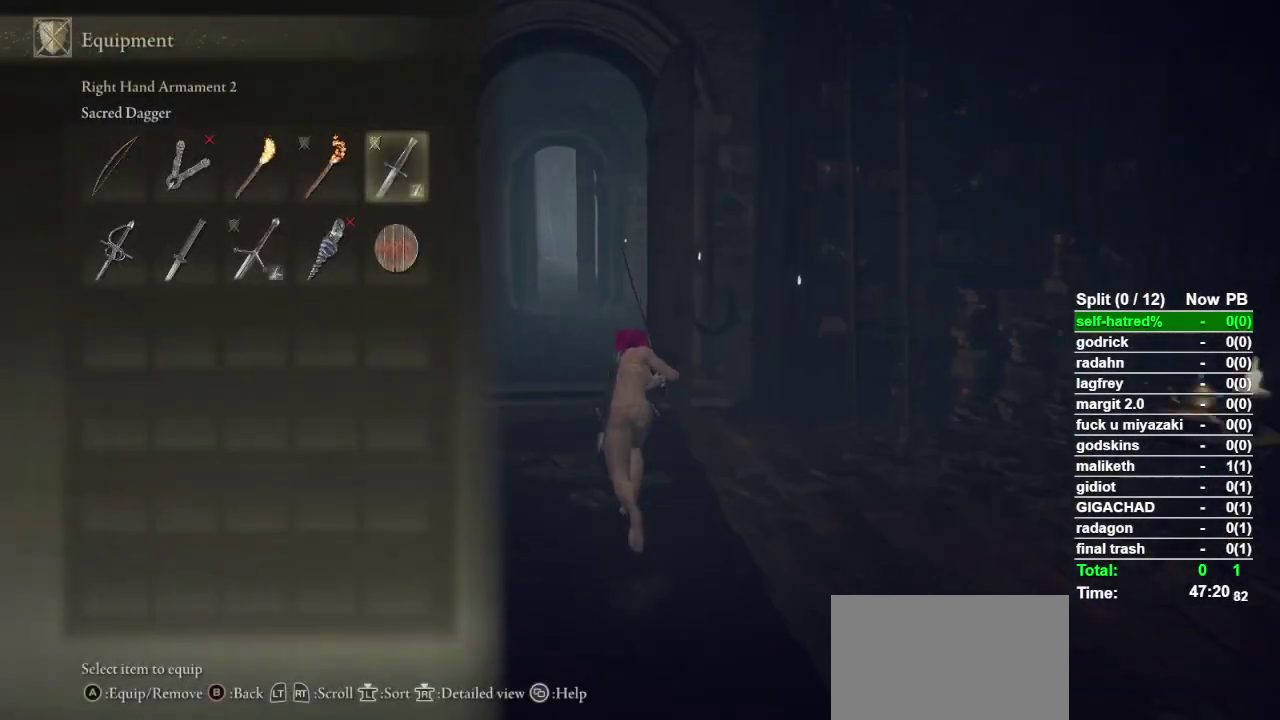
{"buttons": ["CIRCLE"], "left_stick": "up", "right_stick": "center", "events": [[267, "DPAD_RIGHT", "down"], [367, "DPAD_RIGHT", "up"], [433, "CROSS", "down"], [500, "CROSS", "up"]]}